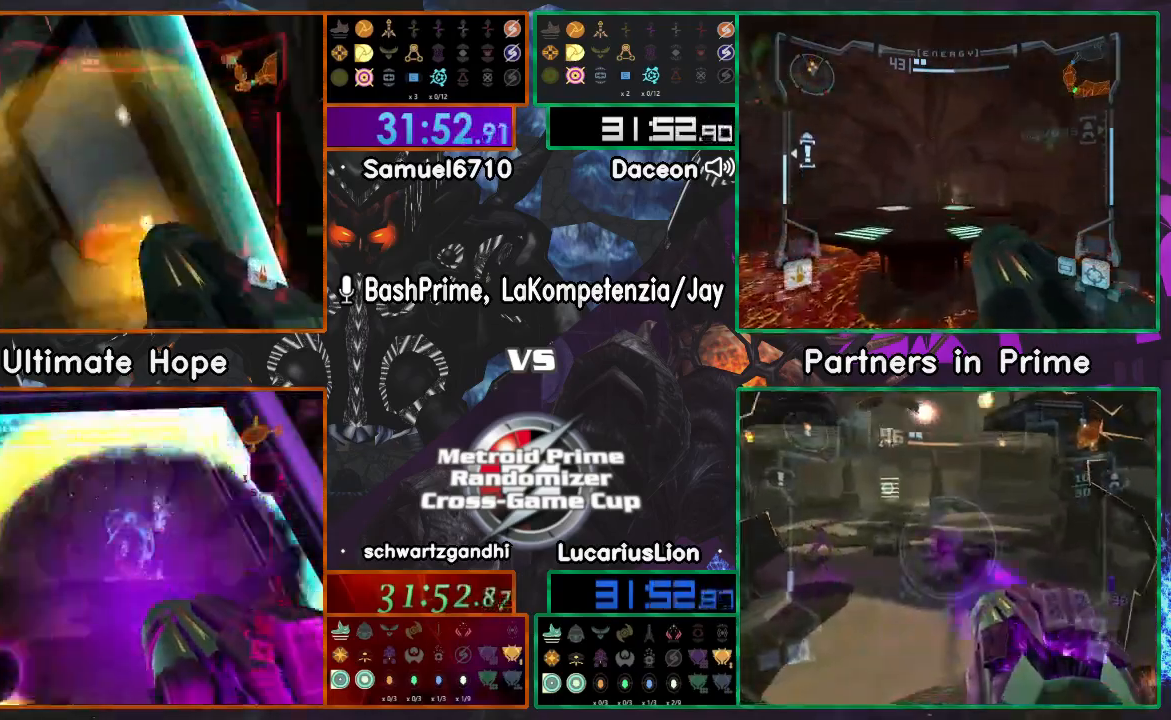
Gameplay with a controller (Nintendo layout); each line is a JSON object with the inputs held at the frame after it. "events" lists button and stick changes between this image and that frame as [ms after this image, input, new state], when the widget could be followed in between. Not read: B L1 L3 R3 Z.
{"buttons": [], "left_stick": "up", "right_stick": "center", "events": [[17, "A", "up"], [233, "left_stick", "up"]]}
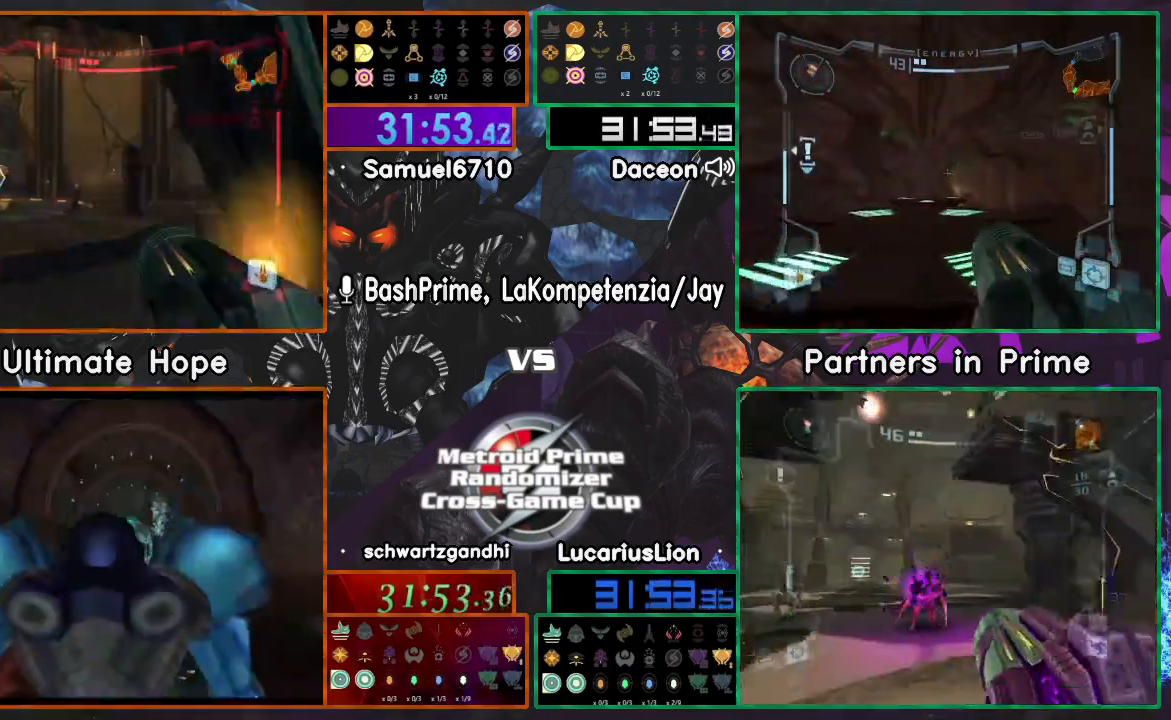
{"buttons": [], "left_stick": "up-right", "right_stick": "center", "events": [[417, "left_stick", "up-right"]]}
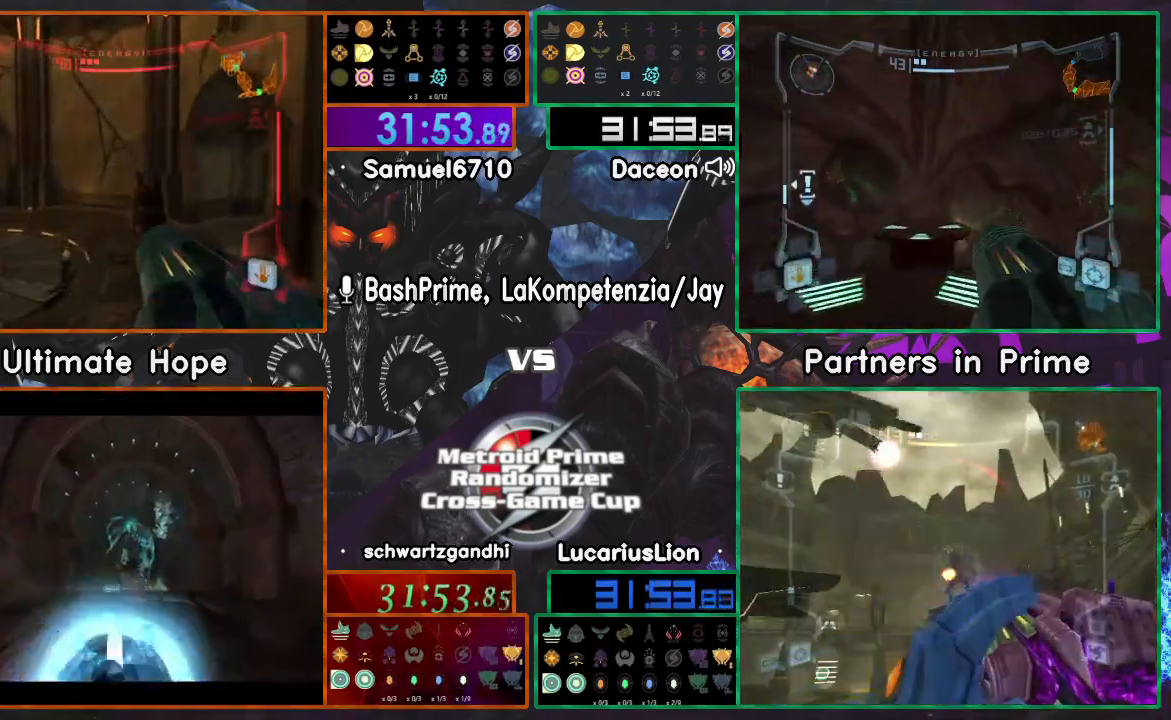
{"buttons": [], "left_stick": "up-right", "right_stick": "center", "events": []}
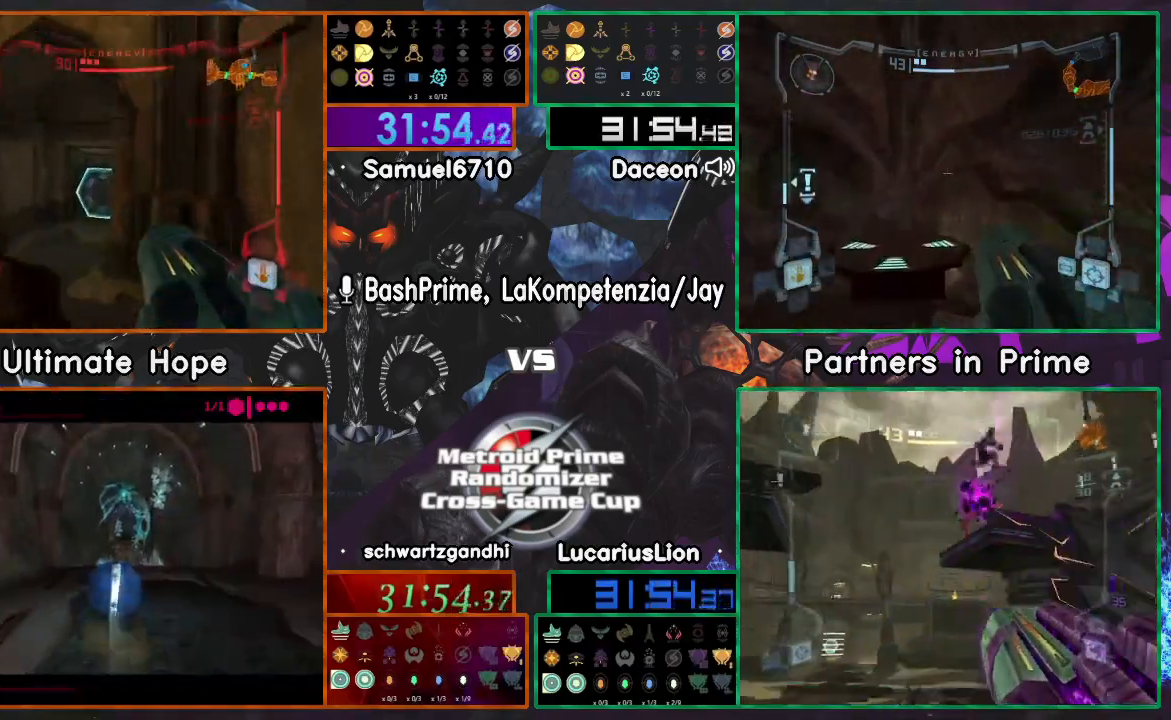
{"buttons": ["A"], "left_stick": "up-left", "right_stick": "center", "events": [[133, "left_stick", "left"], [267, "left_stick", "up-left"], [417, "A", "down"]]}
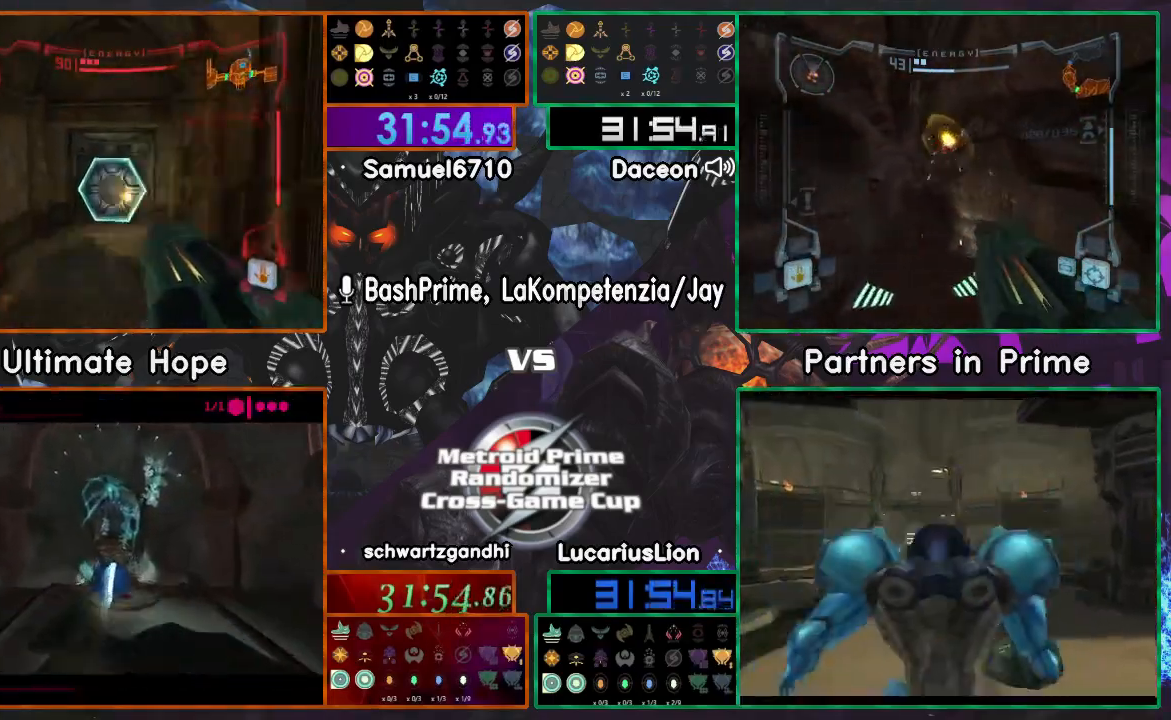
{"buttons": [], "left_stick": "up-right", "right_stick": "center", "events": [[100, "A", "up"], [100, "left_stick", "up-right"]]}
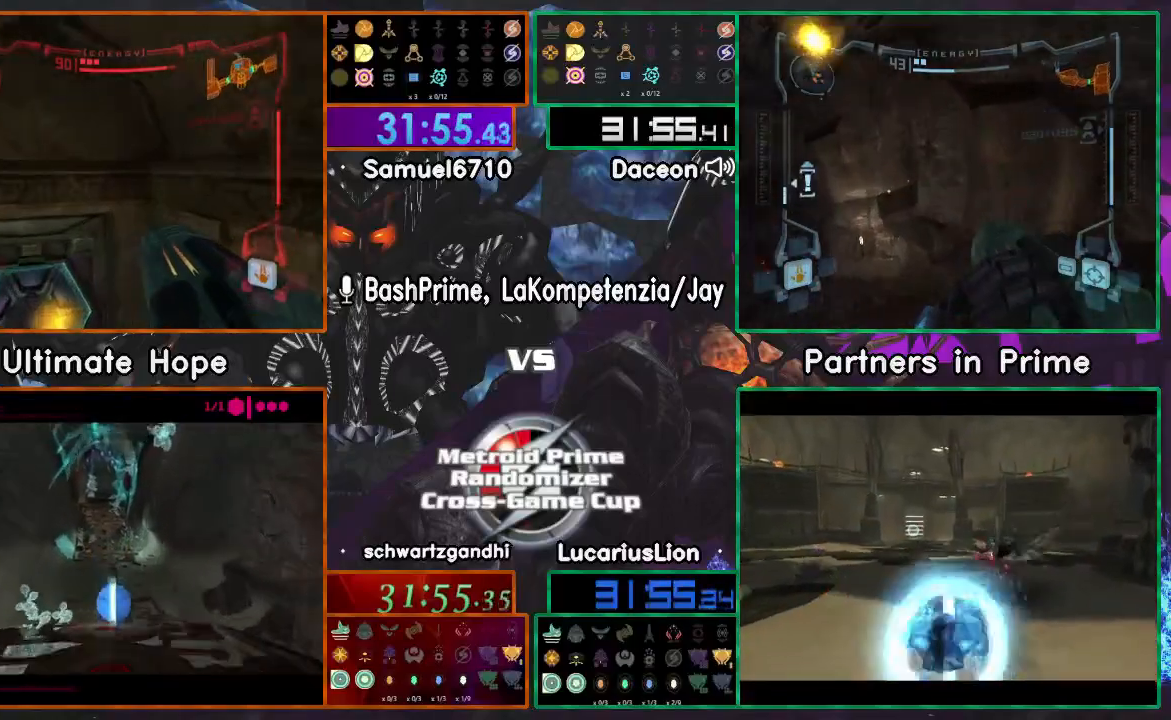
{"buttons": [], "left_stick": "up", "right_stick": "center", "events": [[150, "left_stick", "up"]]}
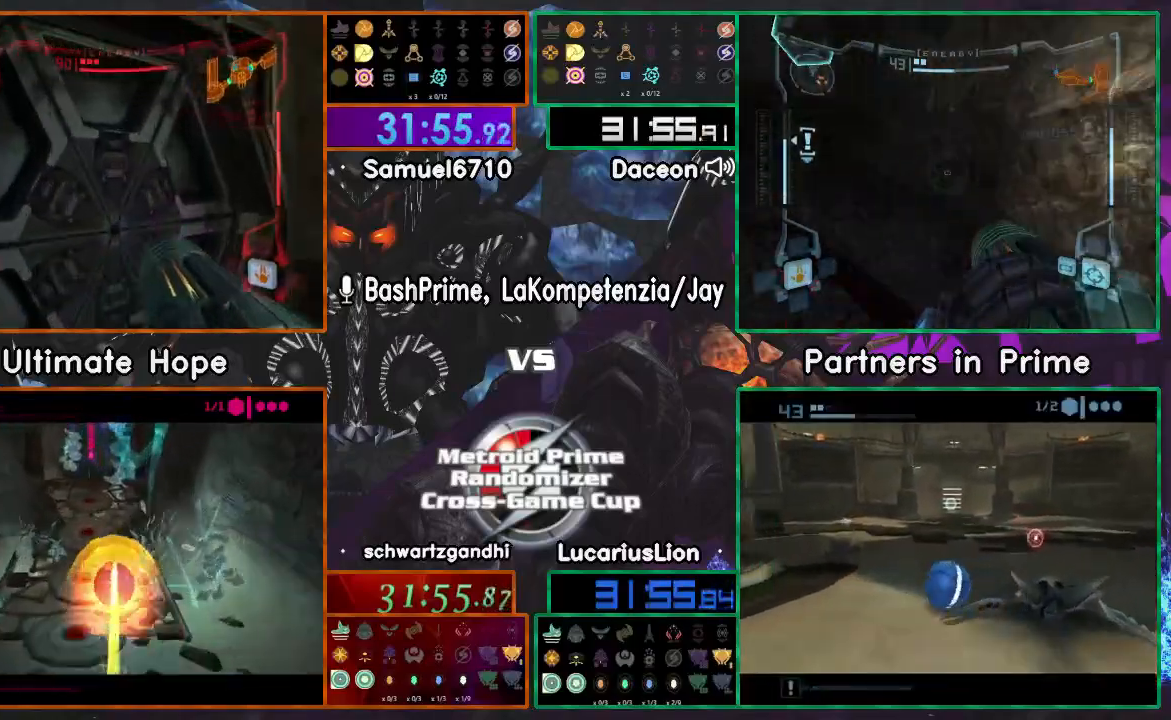
{"buttons": [], "left_stick": "up-left", "right_stick": "center", "events": [[133, "left_stick", "up-left"]]}
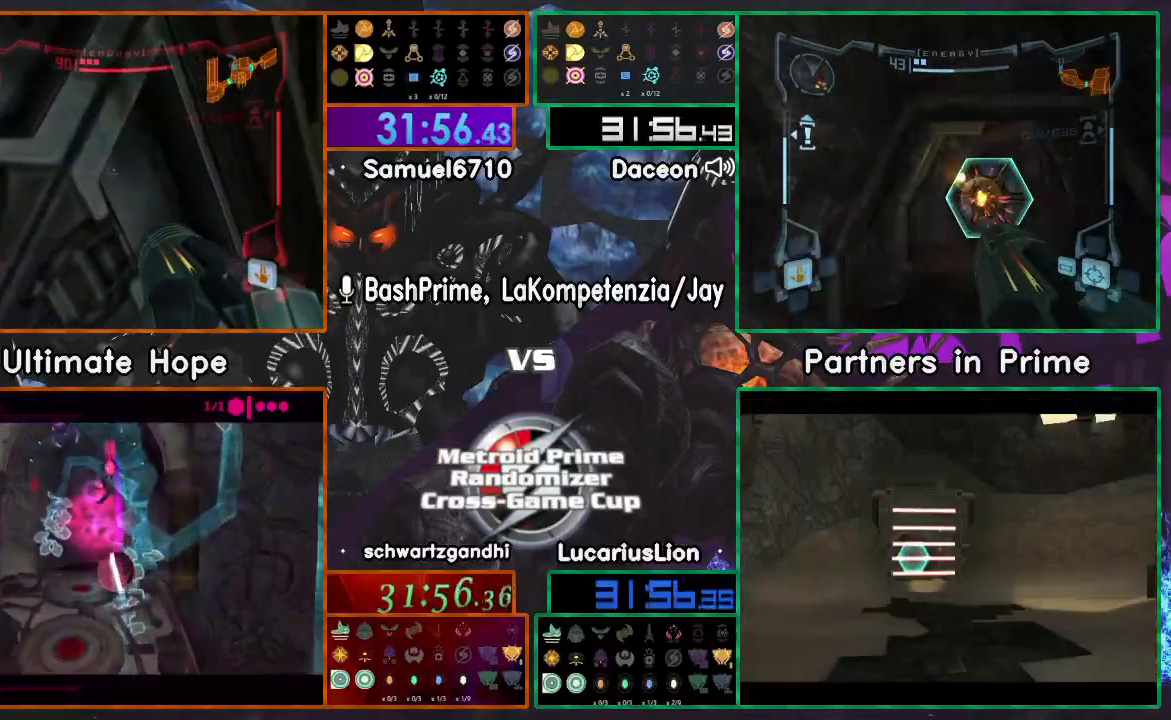
{"buttons": [], "left_stick": "up-left", "right_stick": "center", "events": []}
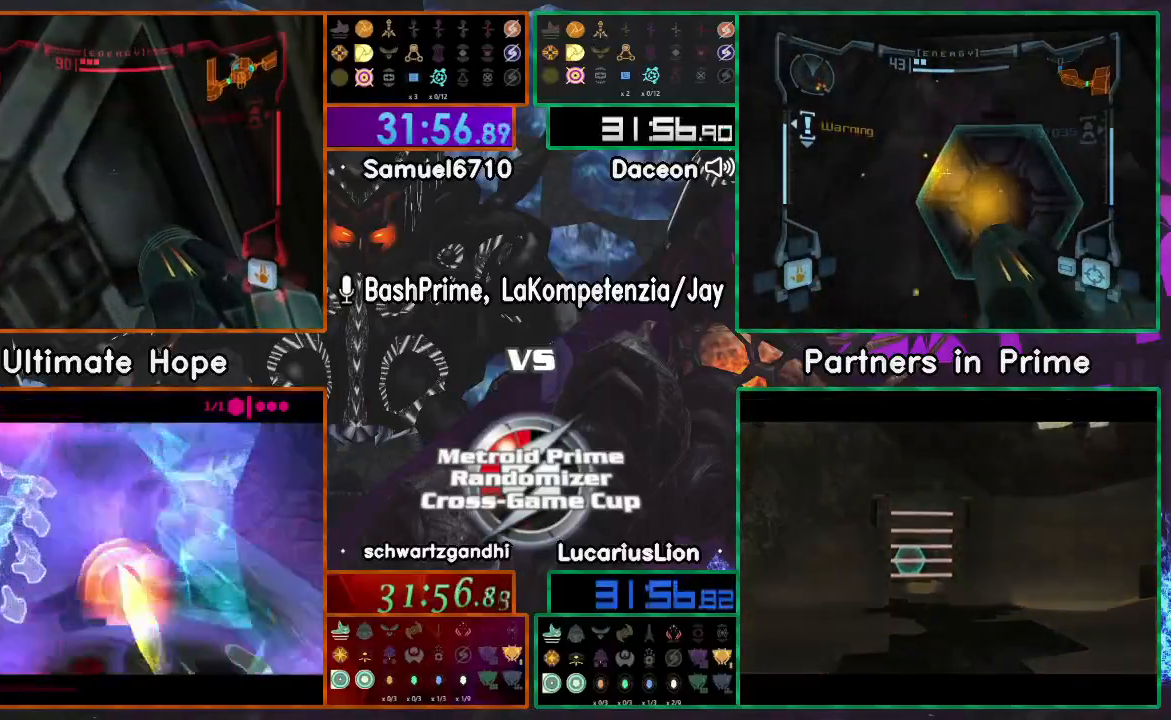
{"buttons": [], "left_stick": "up-left", "right_stick": "center", "events": []}
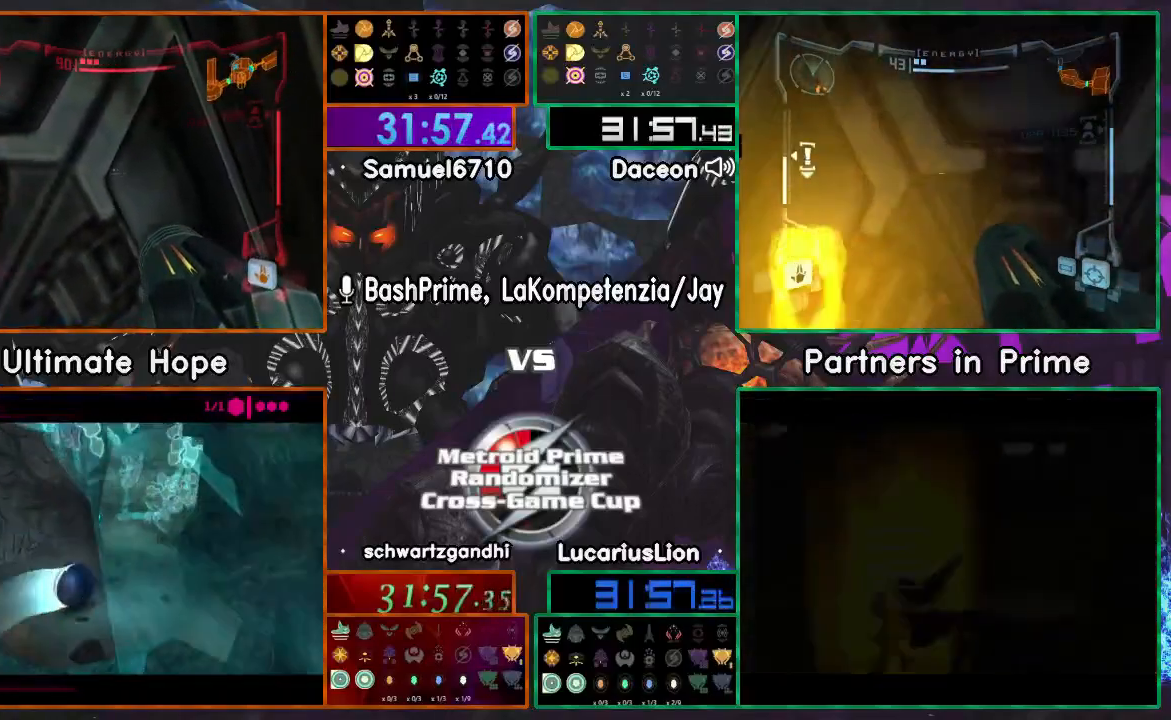
{"buttons": [], "left_stick": "up-left", "right_stick": "center", "events": []}
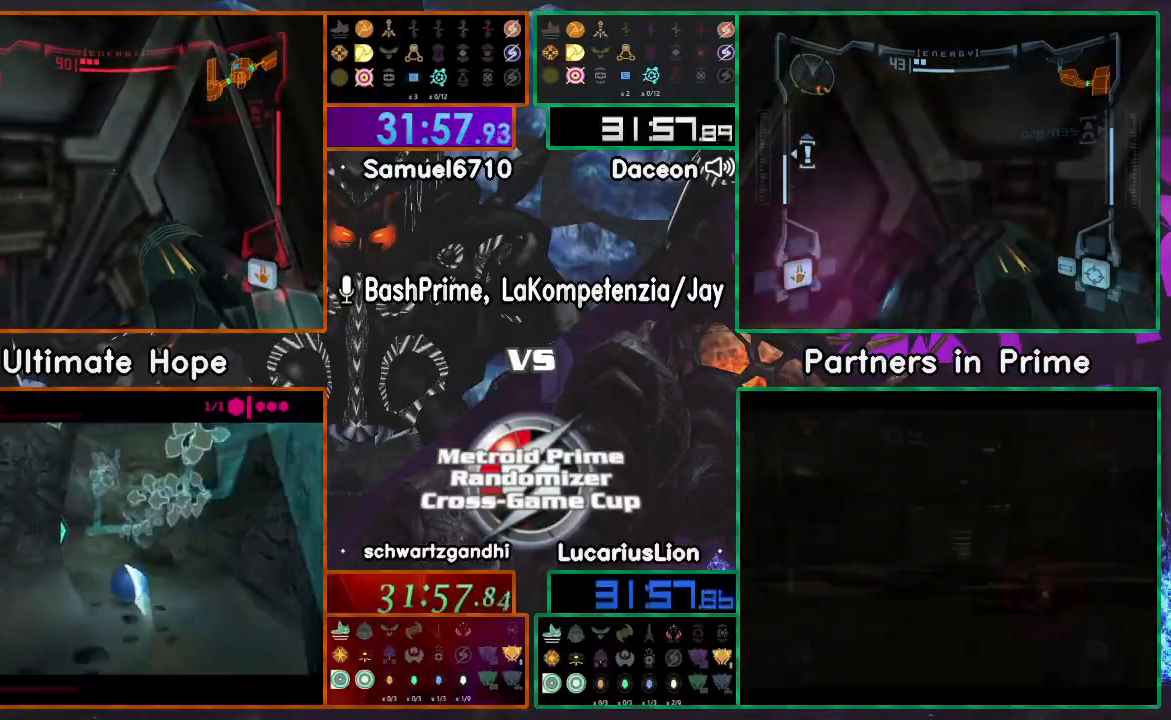
{"buttons": [], "left_stick": "up-left", "right_stick": "center", "events": []}
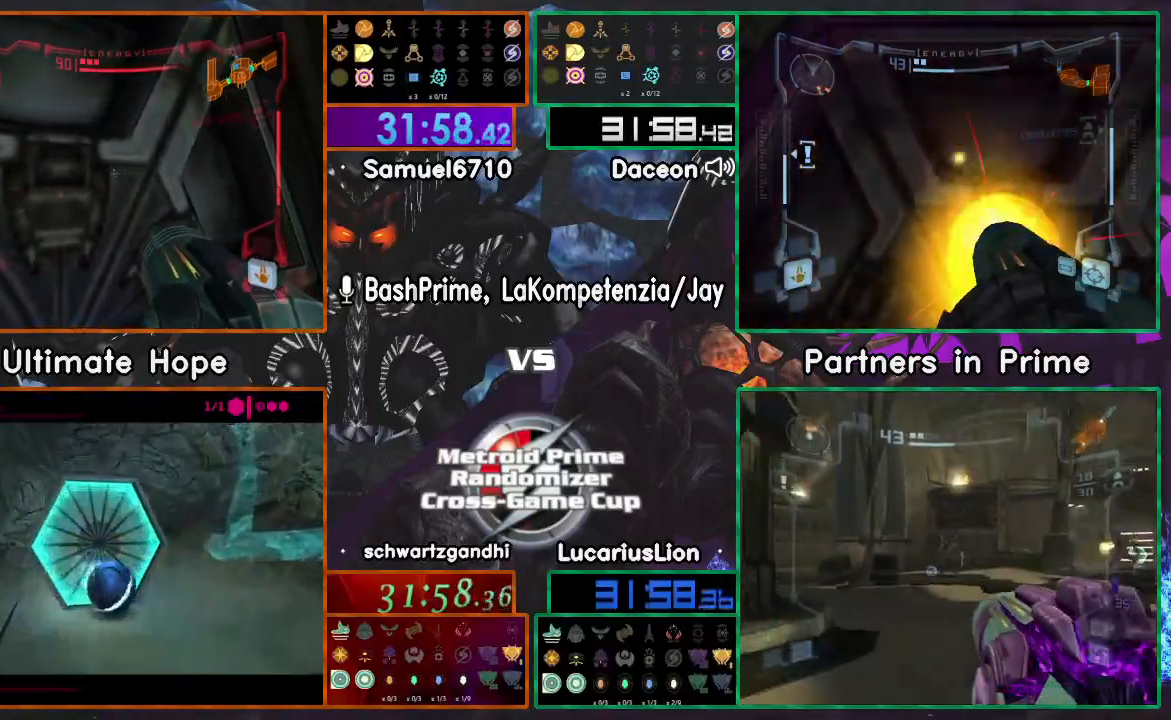
{"buttons": [], "left_stick": "up-left", "right_stick": "center", "events": []}
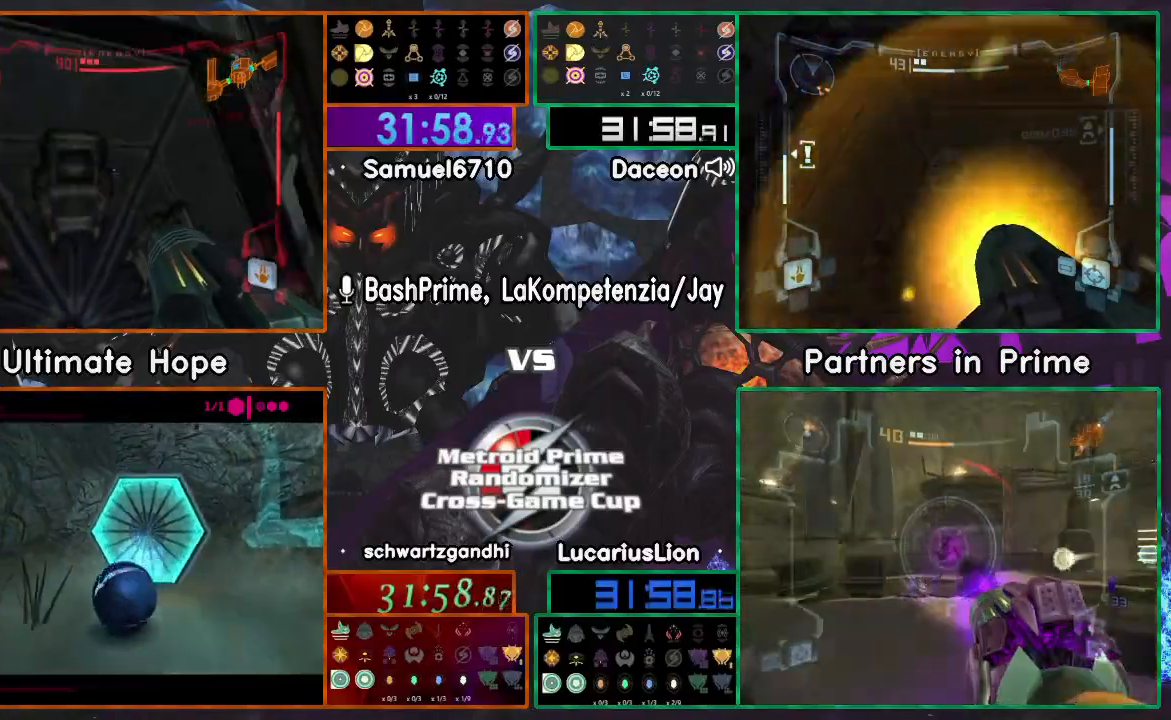
{"buttons": [], "left_stick": "up-left", "right_stick": "center", "events": []}
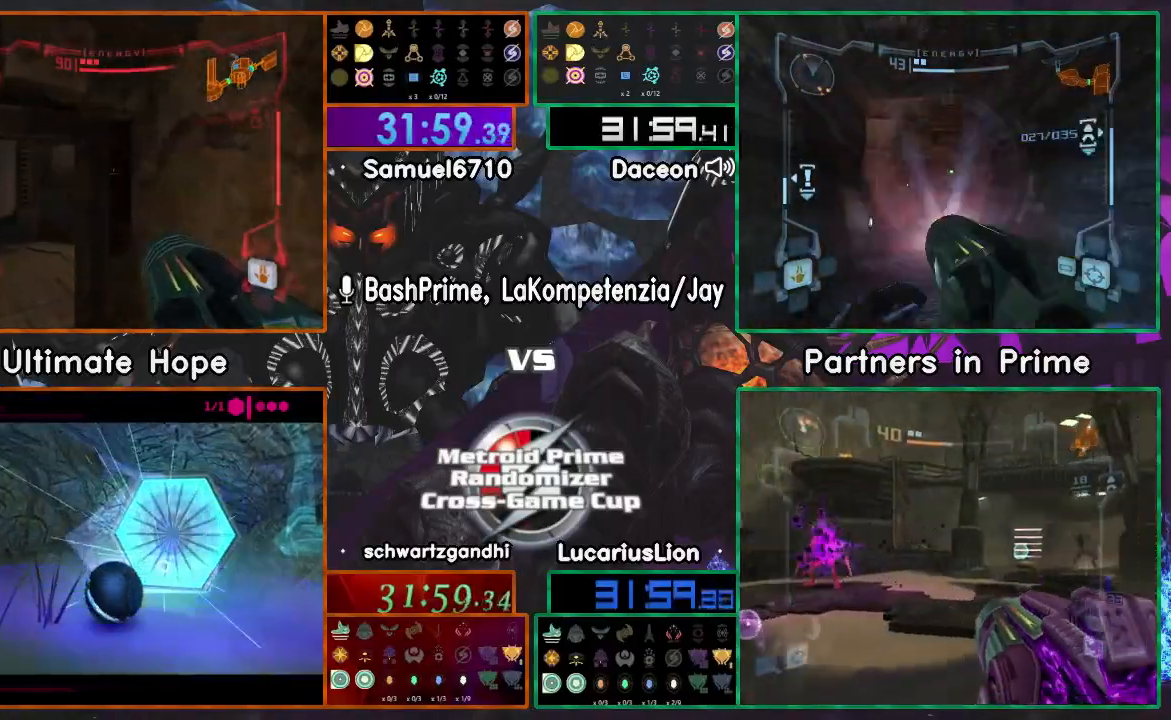
{"buttons": [], "left_stick": "up", "right_stick": "center", "events": [[133, "A", "down"], [183, "A", "up"], [183, "left_stick", "up"]]}
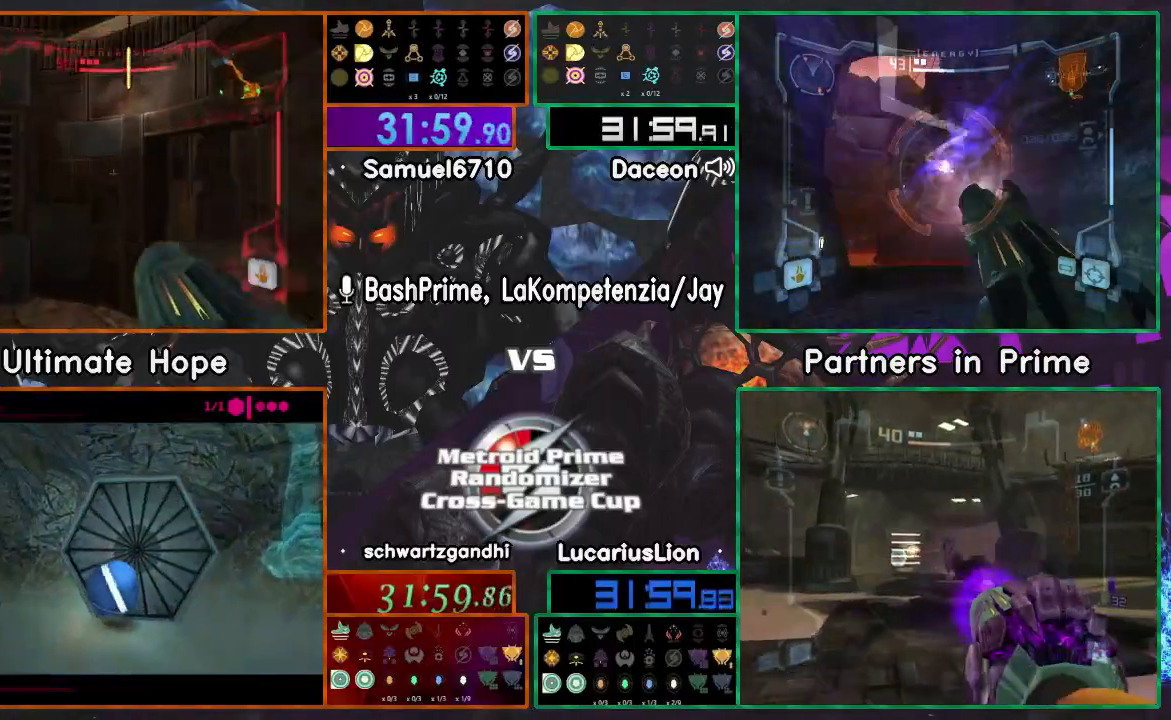
{"buttons": [], "left_stick": "up-right", "right_stick": "center", "events": [[167, "left_stick", "up-right"]]}
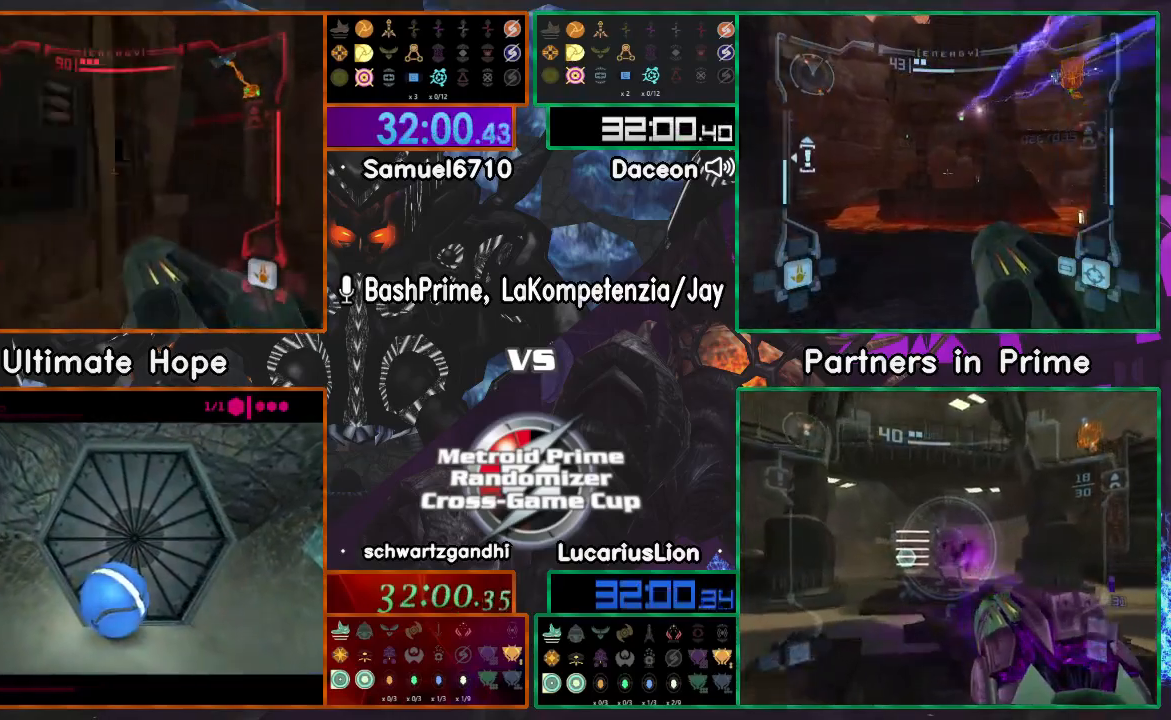
{"buttons": [], "left_stick": "up", "right_stick": "center", "events": [[267, "left_stick", "up"], [367, "left_stick", "up-left"], [500, "left_stick", "up"]]}
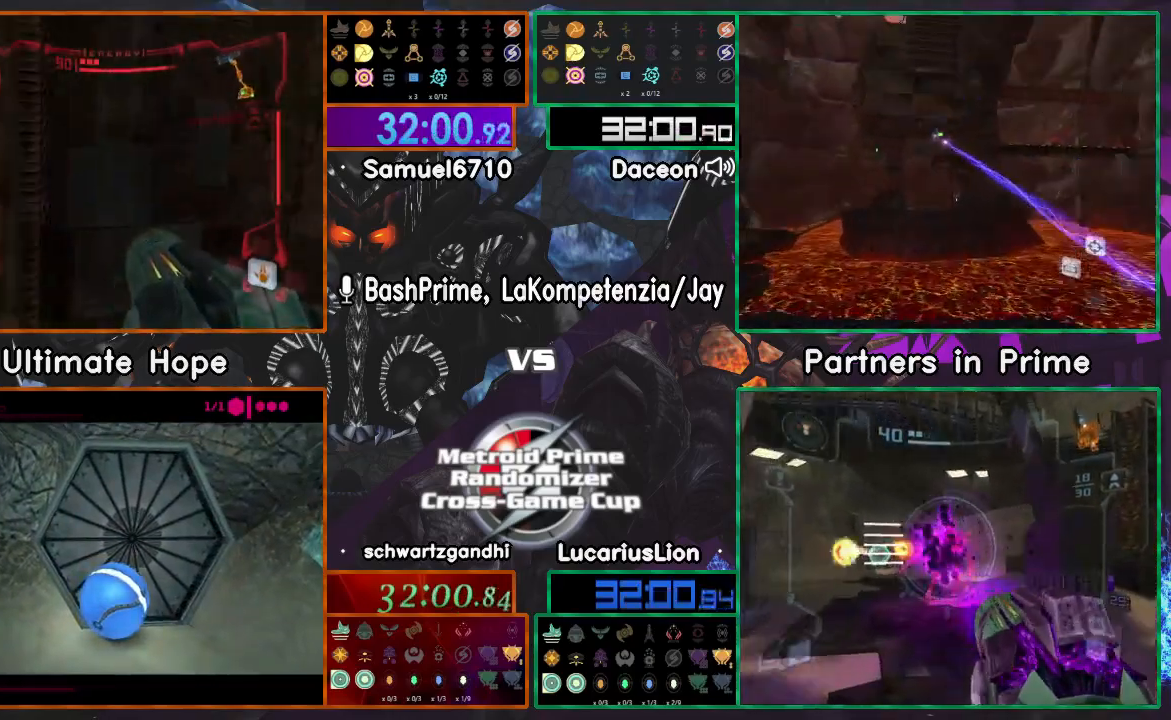
{"buttons": [], "left_stick": "up", "right_stick": "center", "events": [[133, "X", "down"], [167, "X", "up"], [200, "left_stick", "center"], [417, "left_stick", "up"]]}
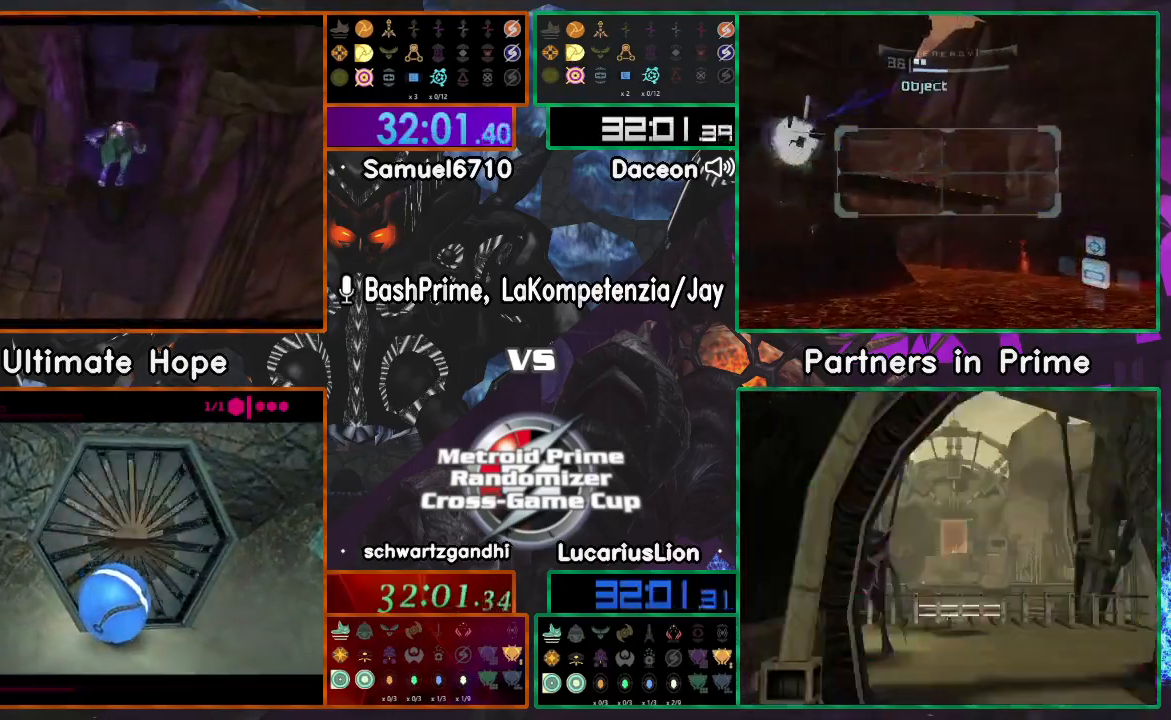
{"buttons": [], "left_stick": "center", "right_stick": "center", "events": [[17, "left_stick", "center"]]}
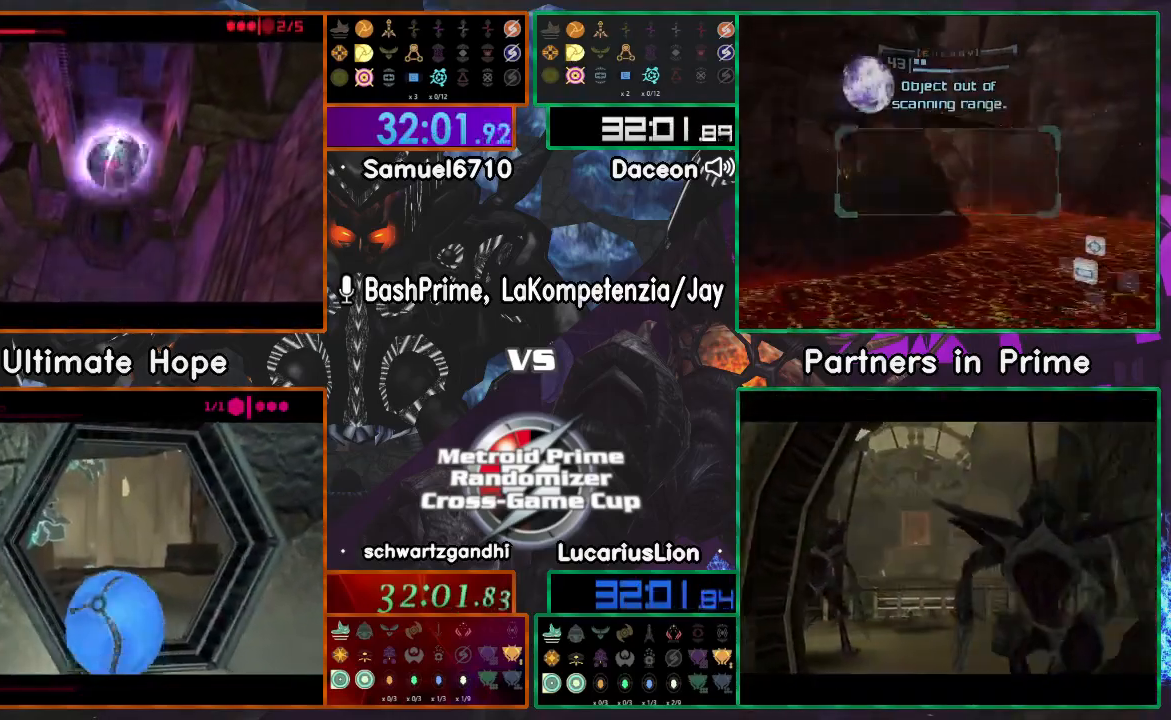
{"buttons": [], "left_stick": "center", "right_stick": "center", "events": [[150, "A", "down"], [250, "A", "up"]]}
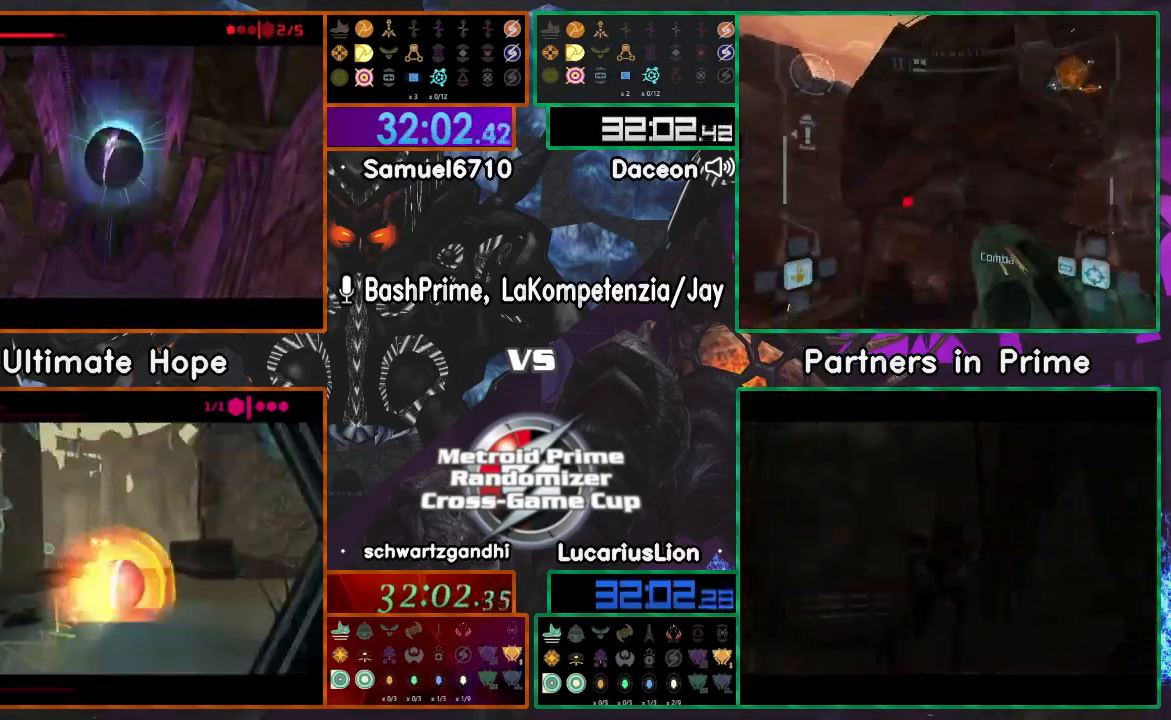
{"buttons": [], "left_stick": "center", "right_stick": "center", "events": []}
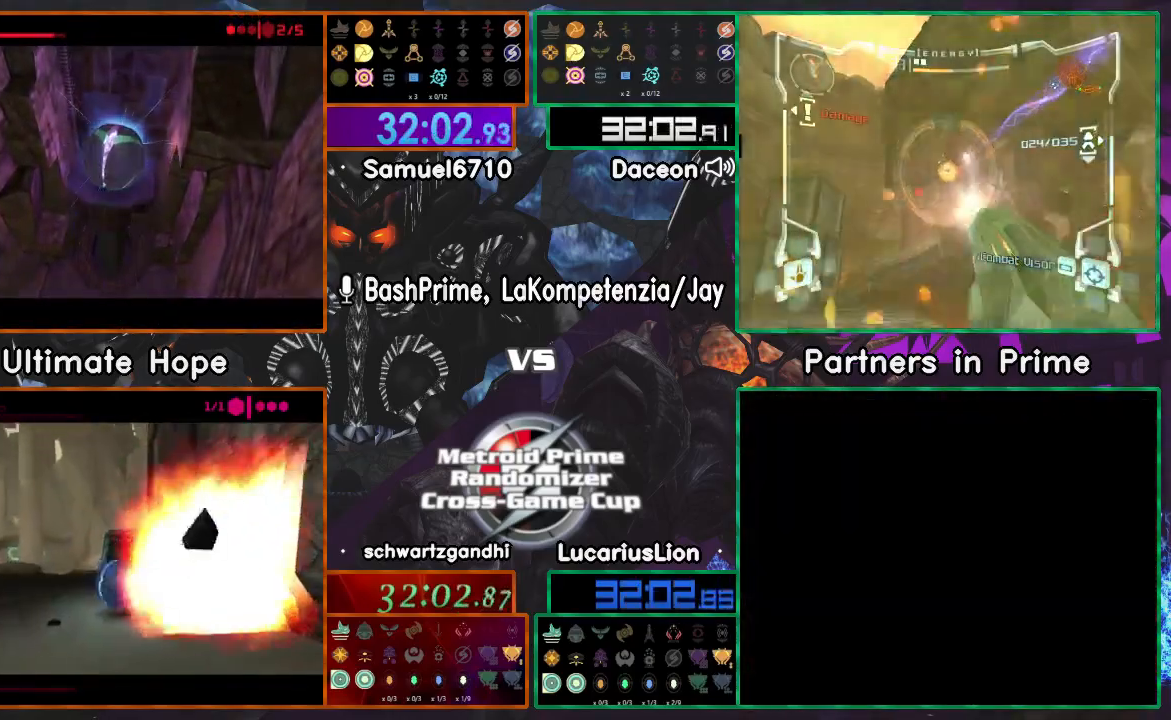
{"buttons": [], "left_stick": "up", "right_stick": "center", "events": [[167, "left_stick", "up"]]}
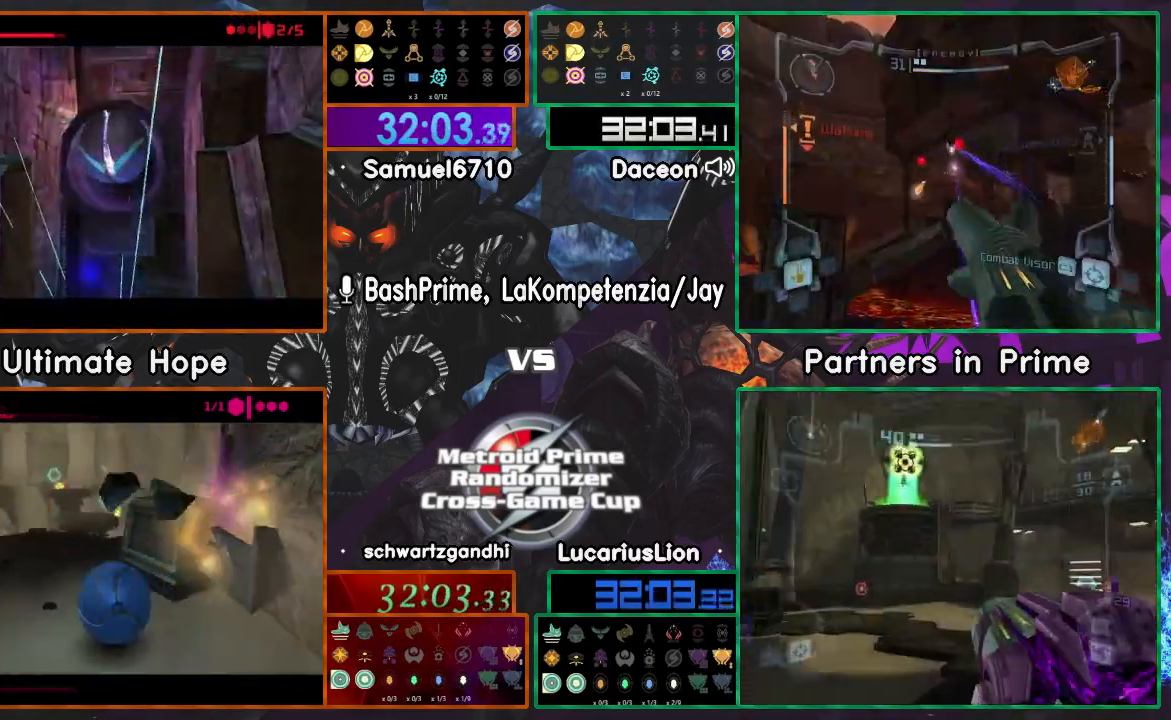
{"buttons": [], "left_stick": "up", "right_stick": "center", "events": []}
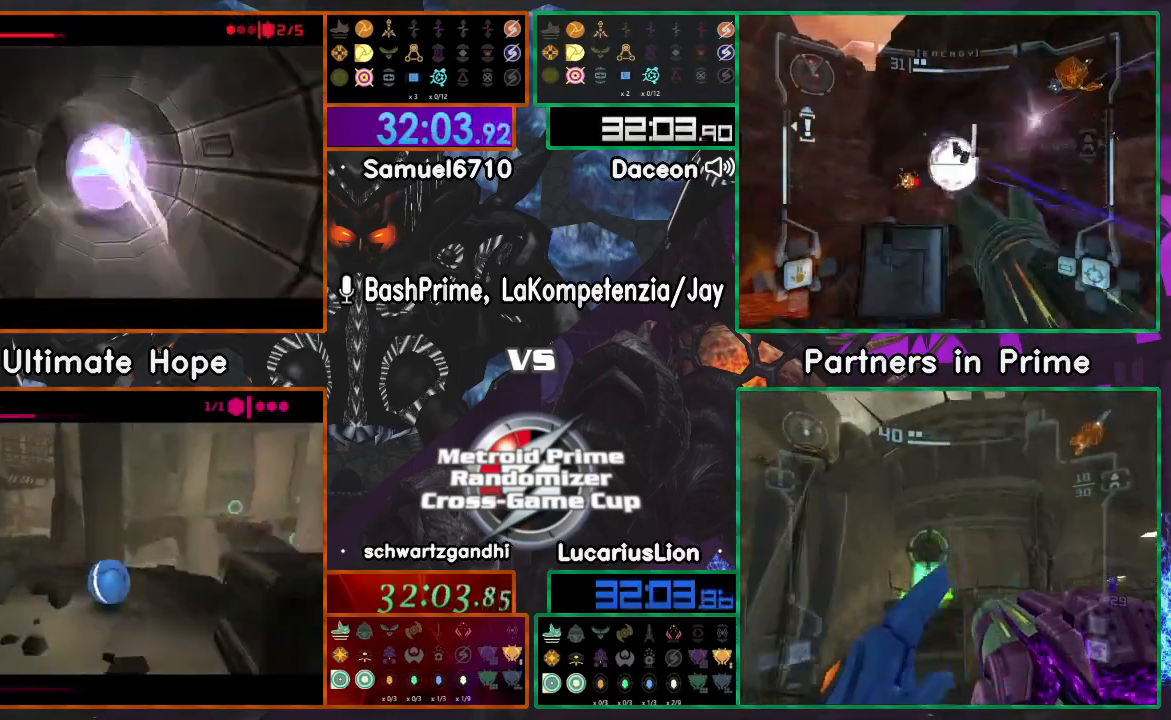
{"buttons": [], "left_stick": "up", "right_stick": "center", "events": []}
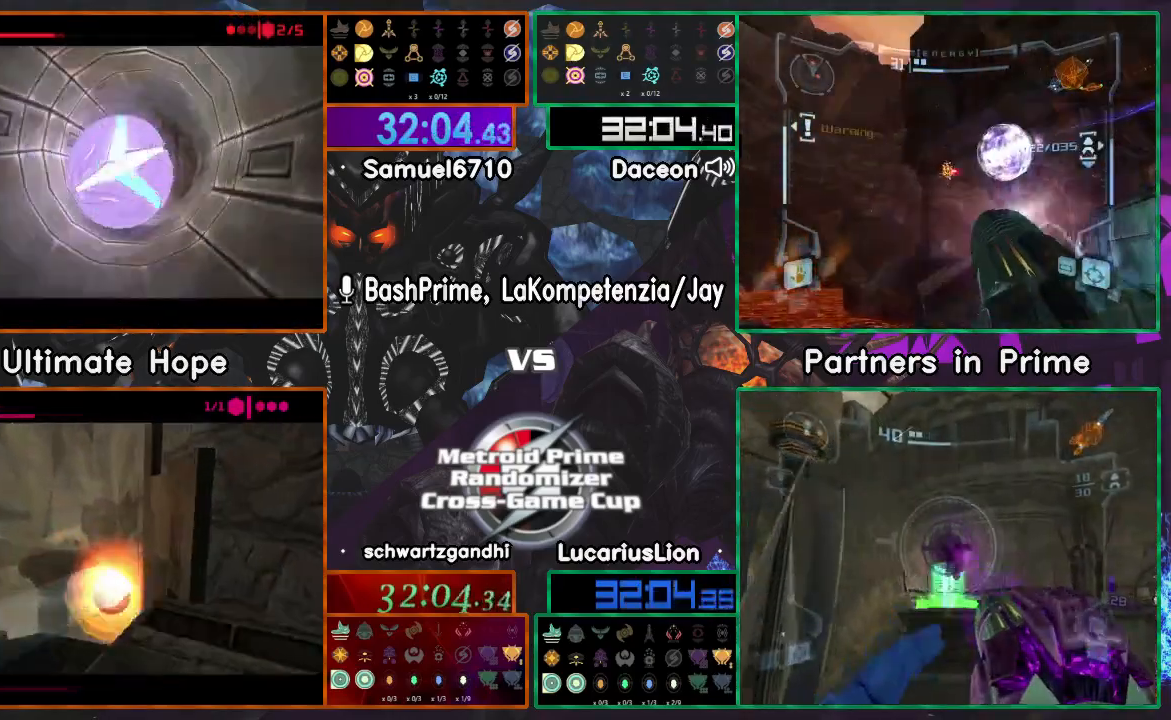
{"buttons": [], "left_stick": "up", "right_stick": "center", "events": [[183, "X", "down"], [417, "X", "up"]]}
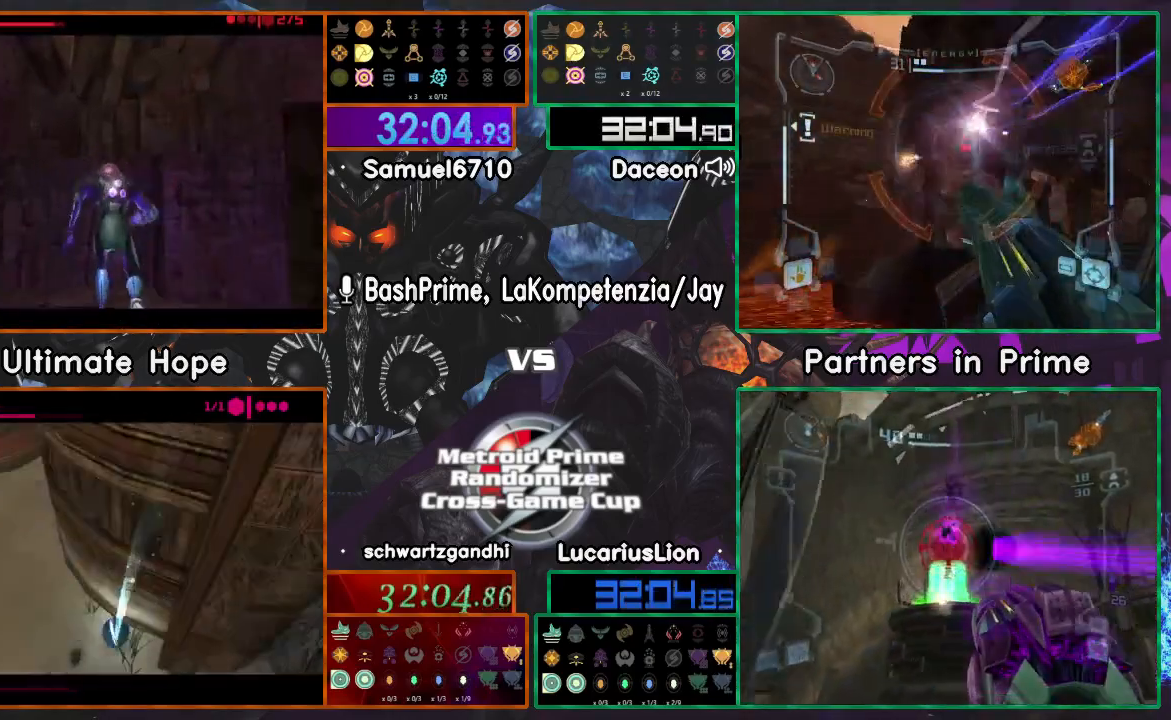
{"buttons": [], "left_stick": "right", "right_stick": "center", "events": [[150, "left_stick", "right"]]}
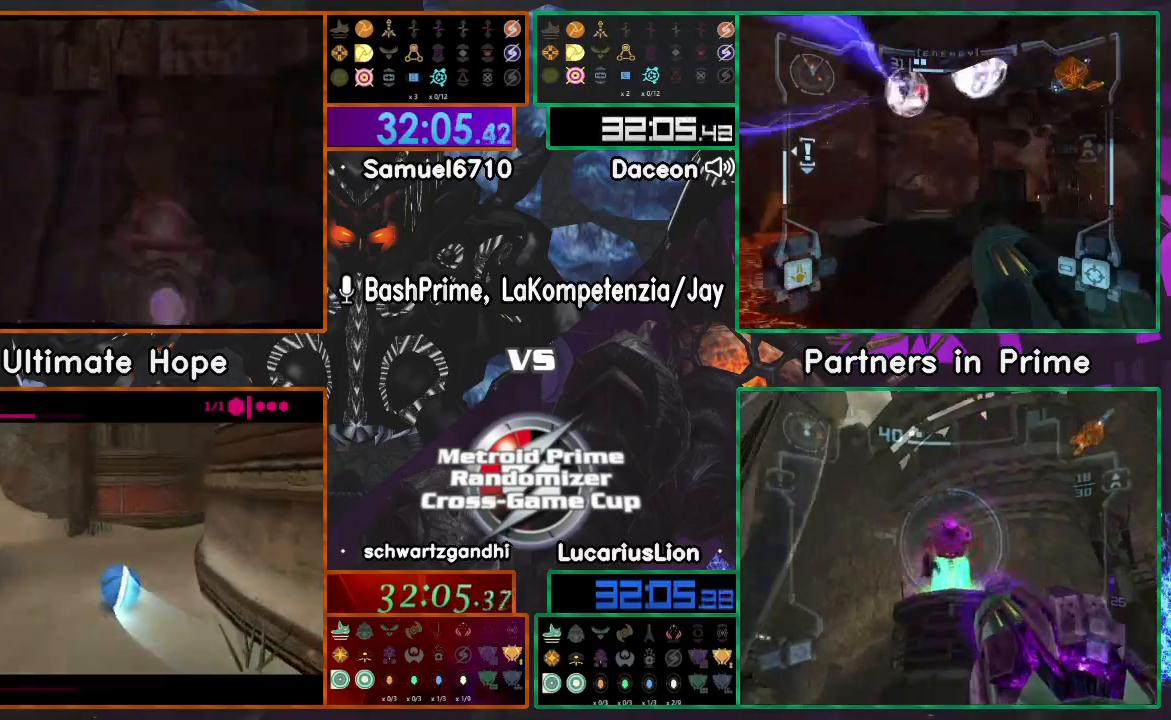
{"buttons": [], "left_stick": "up", "right_stick": "center", "events": [[233, "left_stick", "center"], [483, "left_stick", "up"]]}
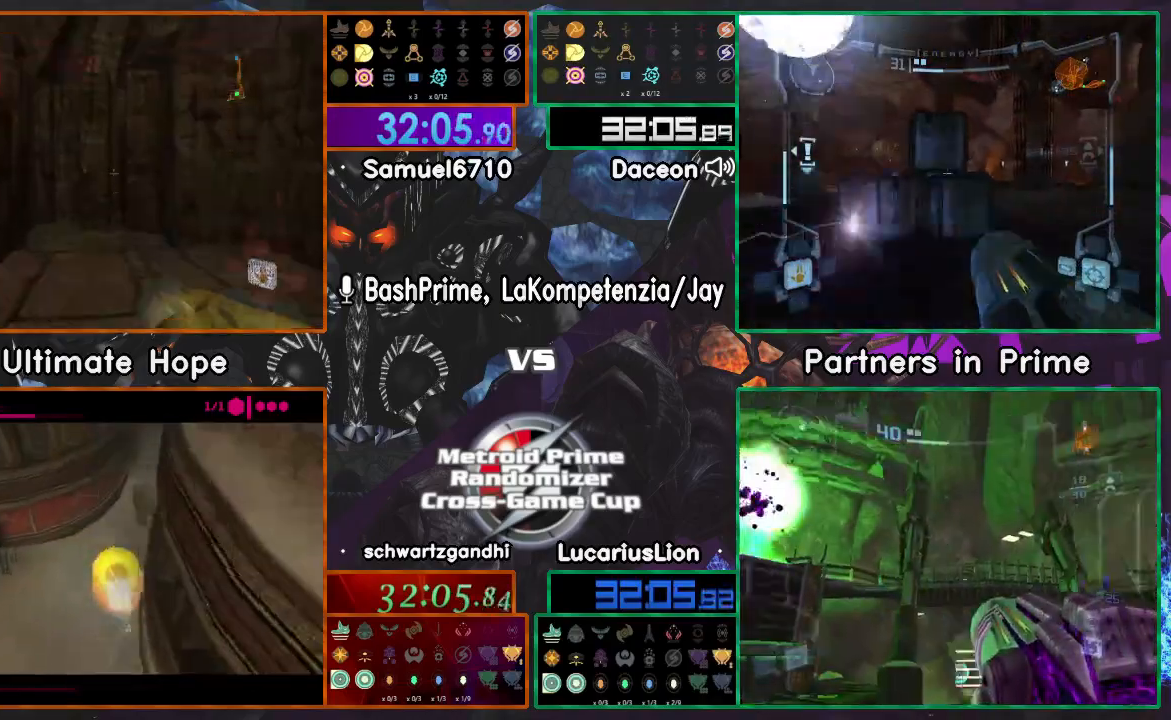
{"buttons": [], "left_stick": "center", "right_stick": "center", "events": [[350, "left_stick", "center"]]}
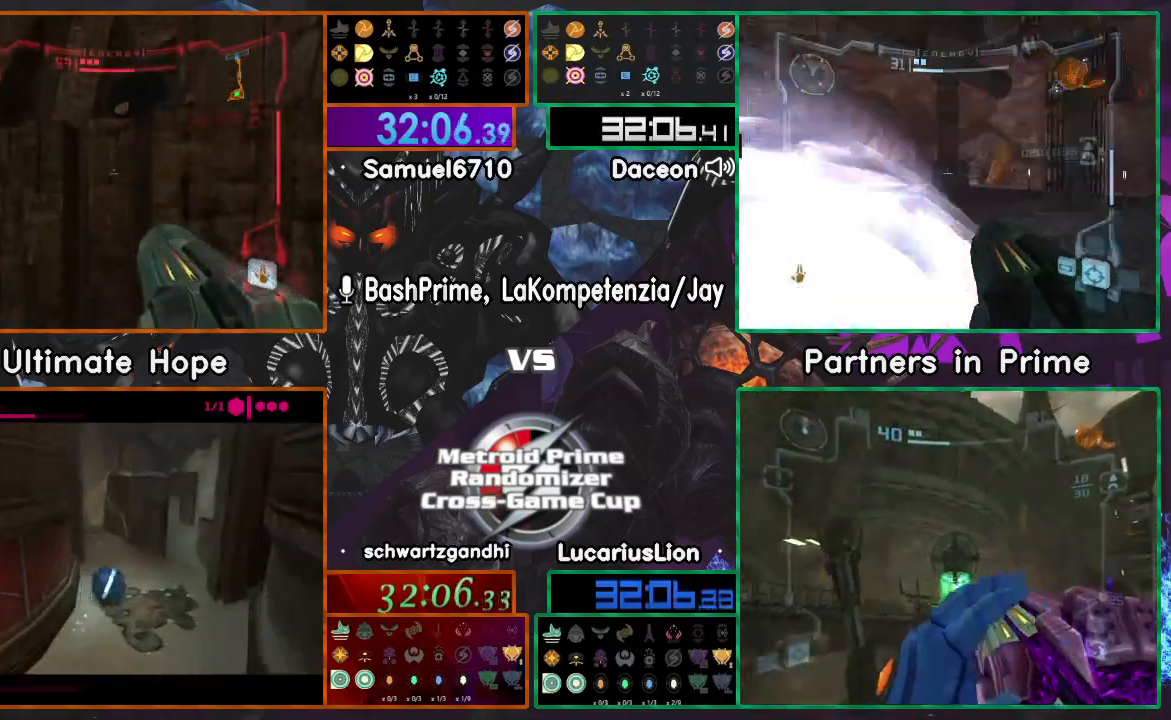
{"buttons": [], "left_stick": "up", "right_stick": "center", "events": [[250, "left_stick", "up-right"], [367, "left_stick", "up"]]}
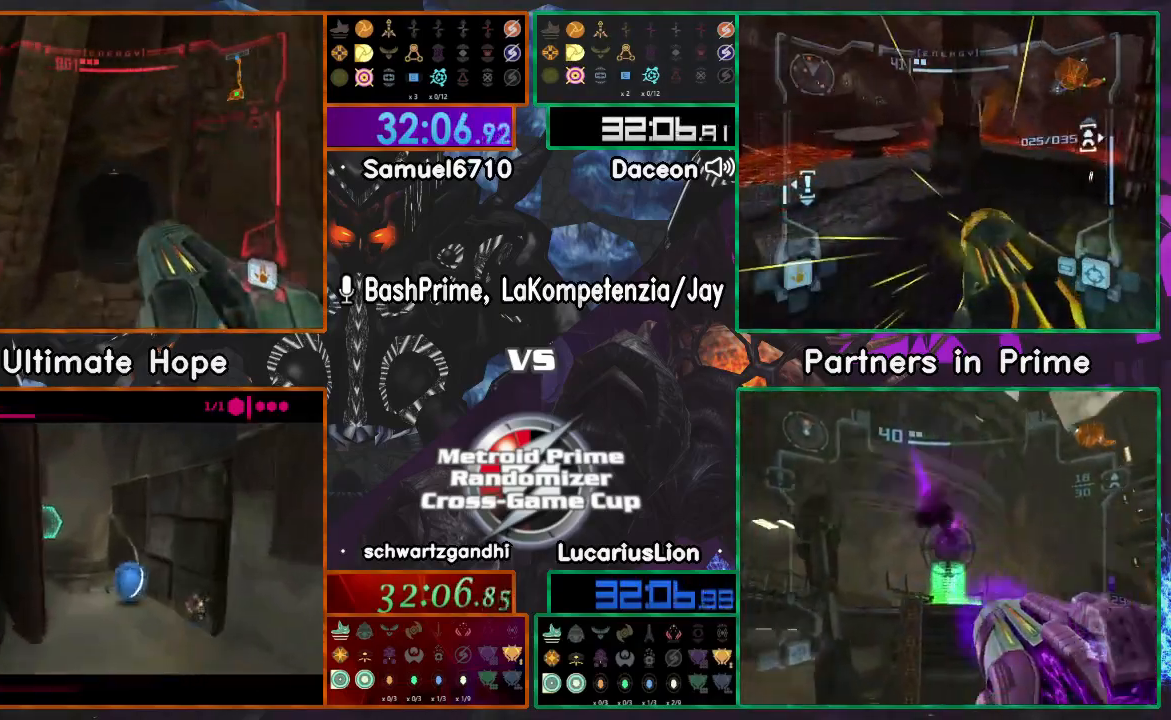
{"buttons": [], "left_stick": "center", "right_stick": "center", "events": [[50, "X", "down"], [67, "X", "up"], [300, "left_stick", "center"]]}